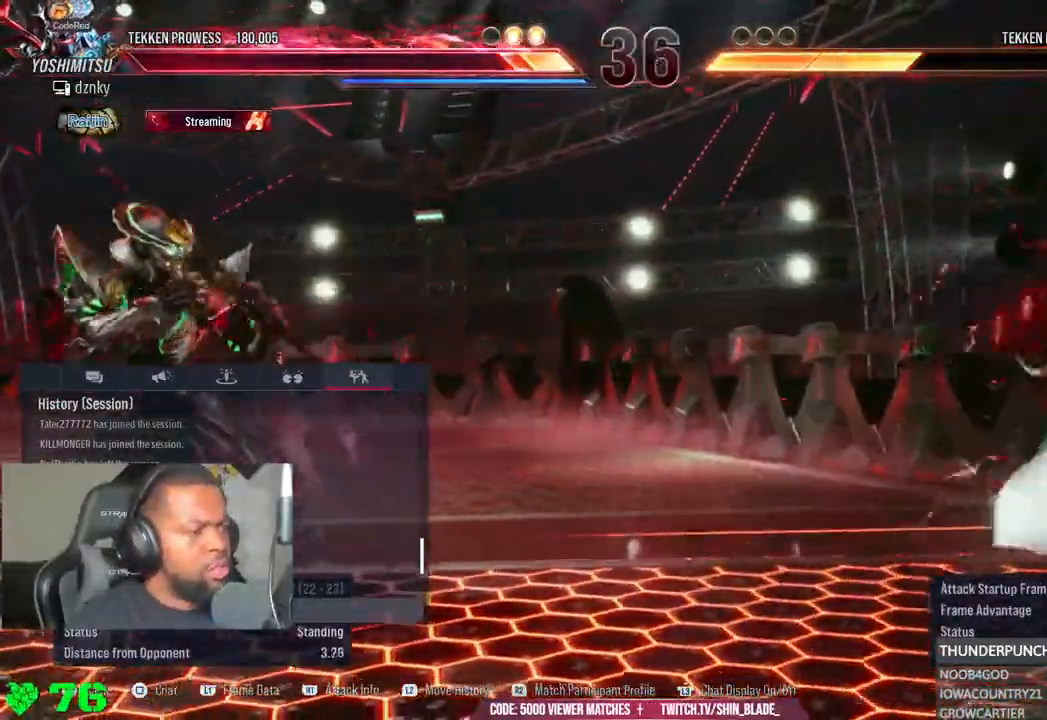
Gameplay with a controller (PlayStation layout); each line is a JSON object with the inputs held at the frame after it. "events" lists button and stick changes between this image and that frame as [ms after this image, input, new state], when the widget could be followed in between. Not read: L1.
{"buttons": [], "left_stick": "center", "right_stick": "center", "events": []}
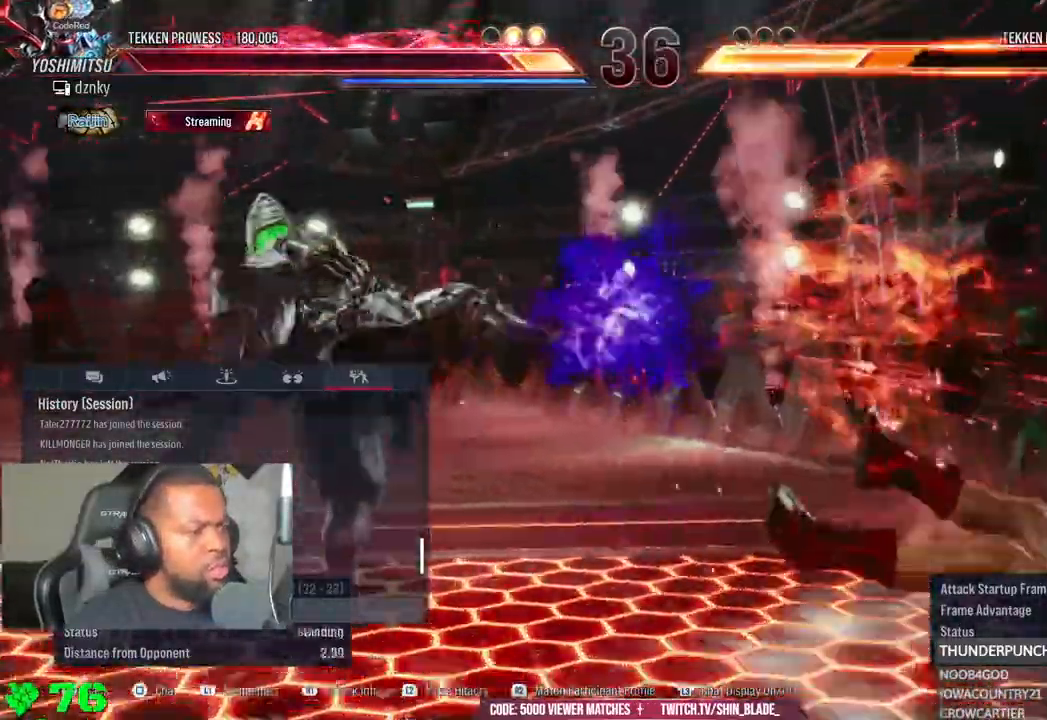
{"buttons": [], "left_stick": "center", "right_stick": "down", "events": [[167, "right_stick", "down"]]}
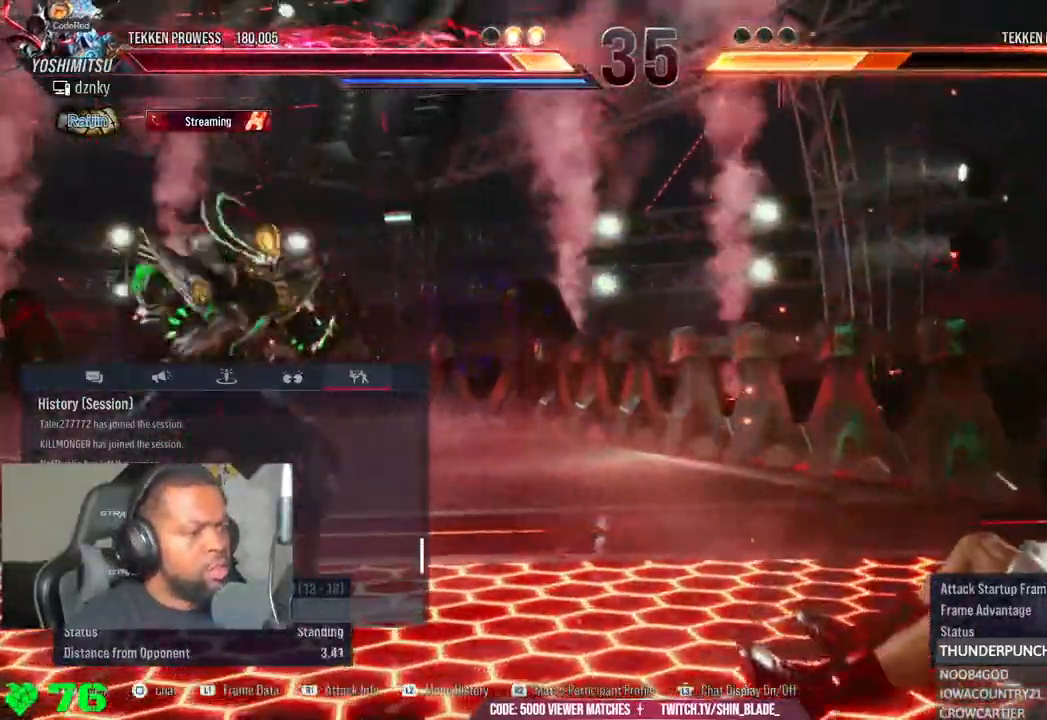
{"buttons": [], "left_stick": "center", "right_stick": "down", "events": []}
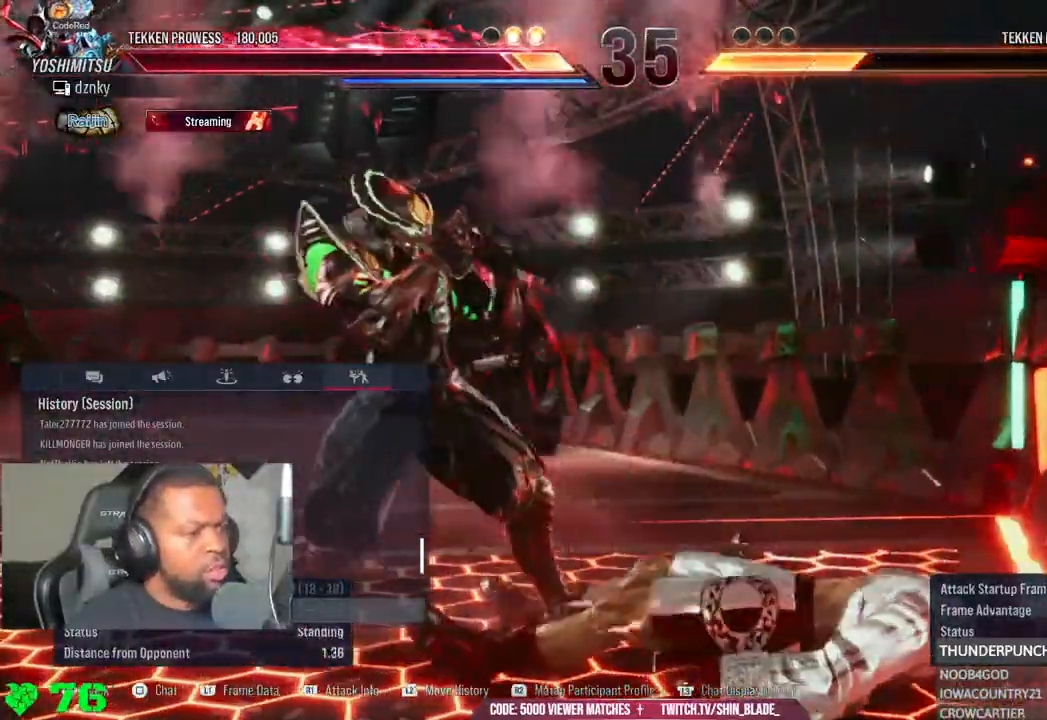
{"buttons": [], "left_stick": "center", "right_stick": "center", "events": [[67, "right_stick", "center"]]}